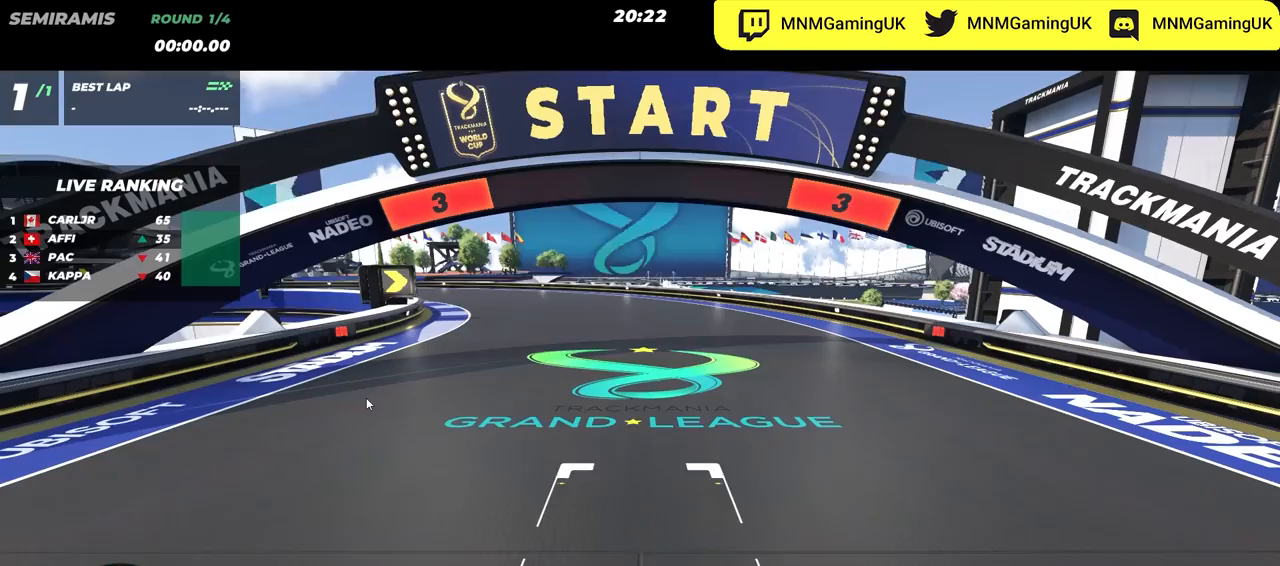
Gameplay with keyboard; each line is a JSON object with the keys held at the frame after it. "events" lists presses ("down") and releases ("up") of "down", "left", "right" and "up" between this image and that frame as [ms after this image, input, new state], when the widget could be followed in between. No other keys are recorded. Mouse input is not recorded.
{"keys": ["up"], "events": [[150, "up", "down"]]}
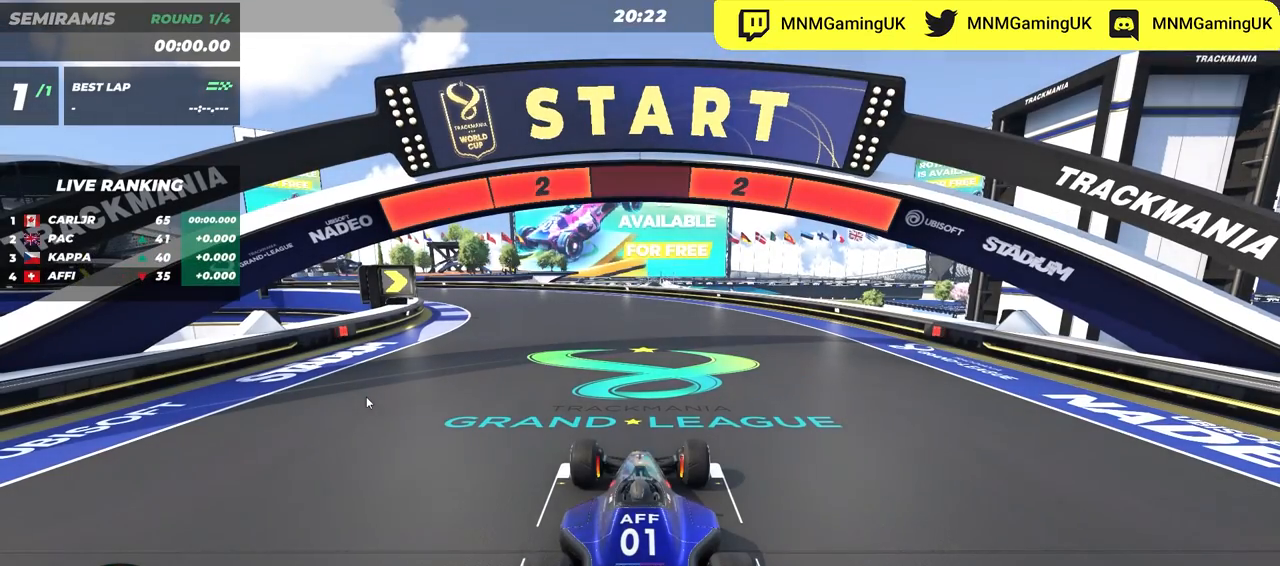
{"keys": ["up"], "events": []}
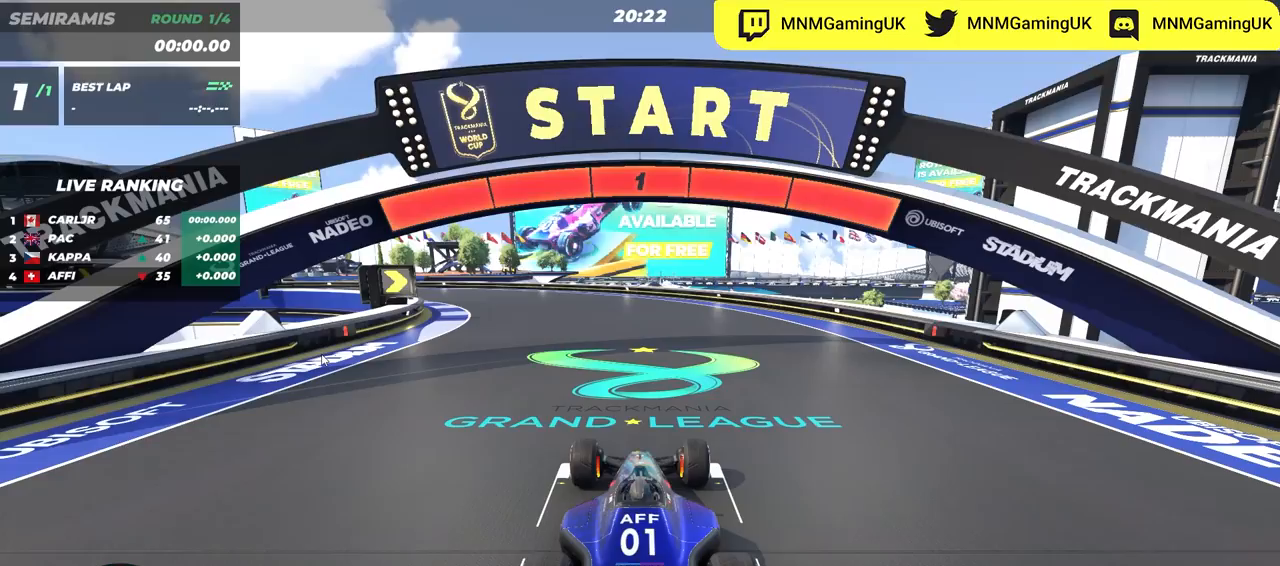
{"keys": ["up"], "events": []}
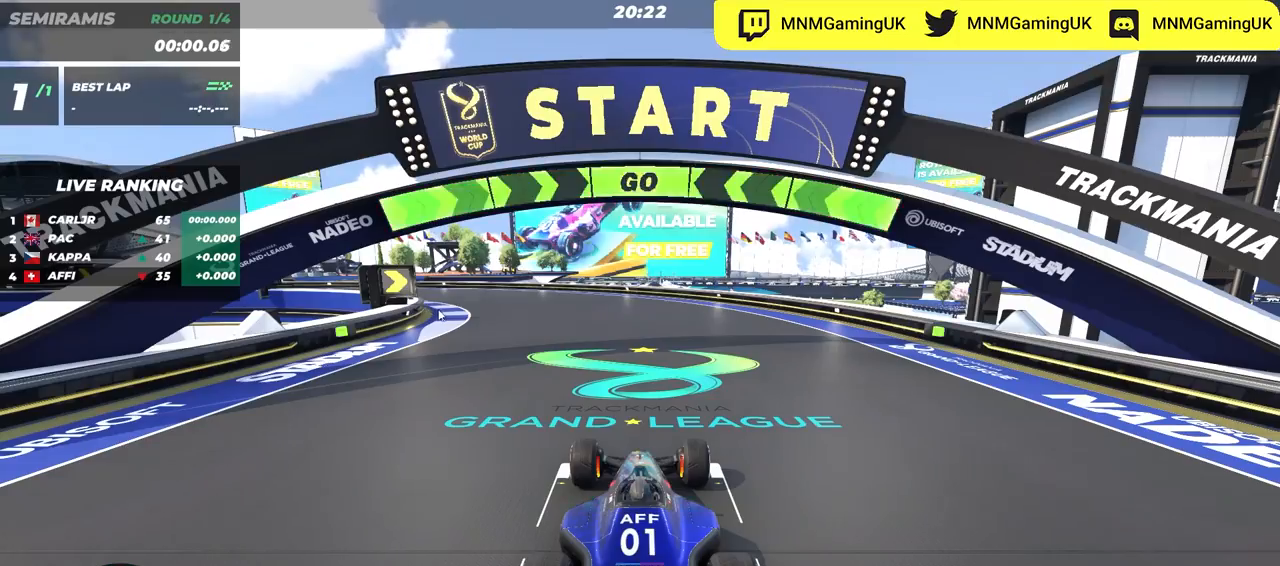
{"keys": ["up"], "events": []}
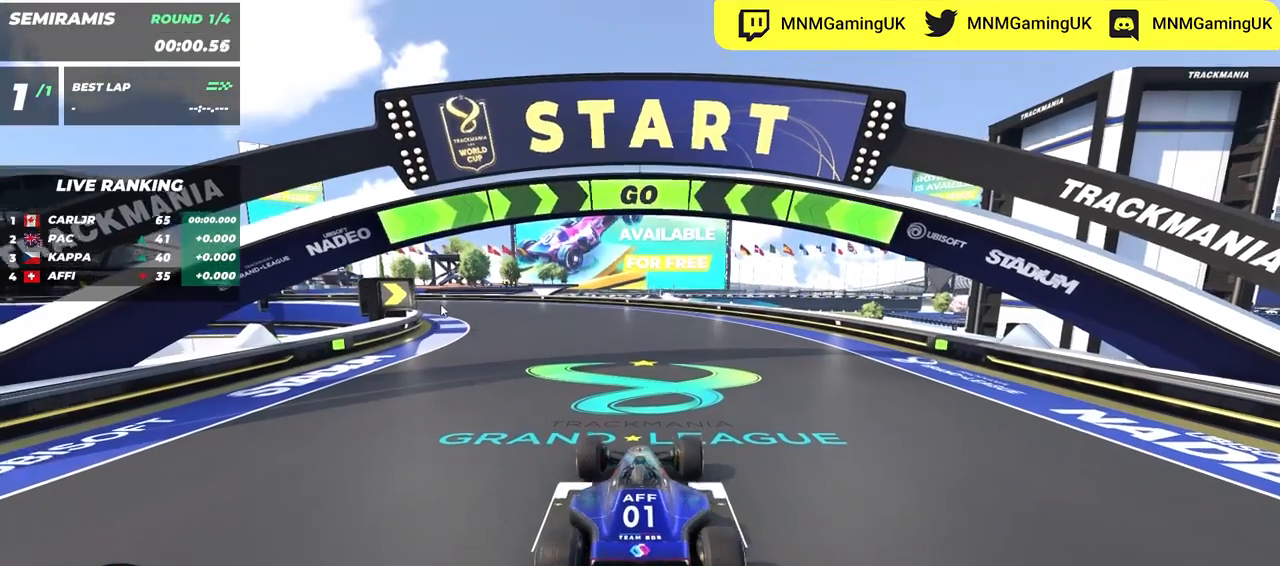
{"keys": ["left", "up"], "events": [[83, "left", "down"]]}
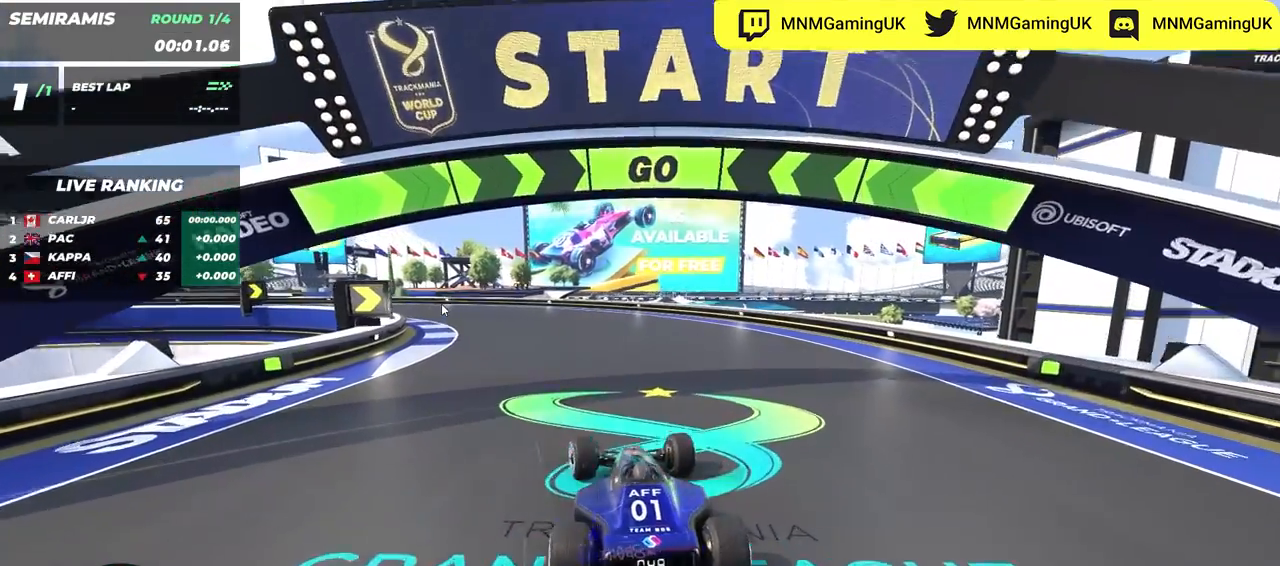
{"keys": ["left", "up"], "events": []}
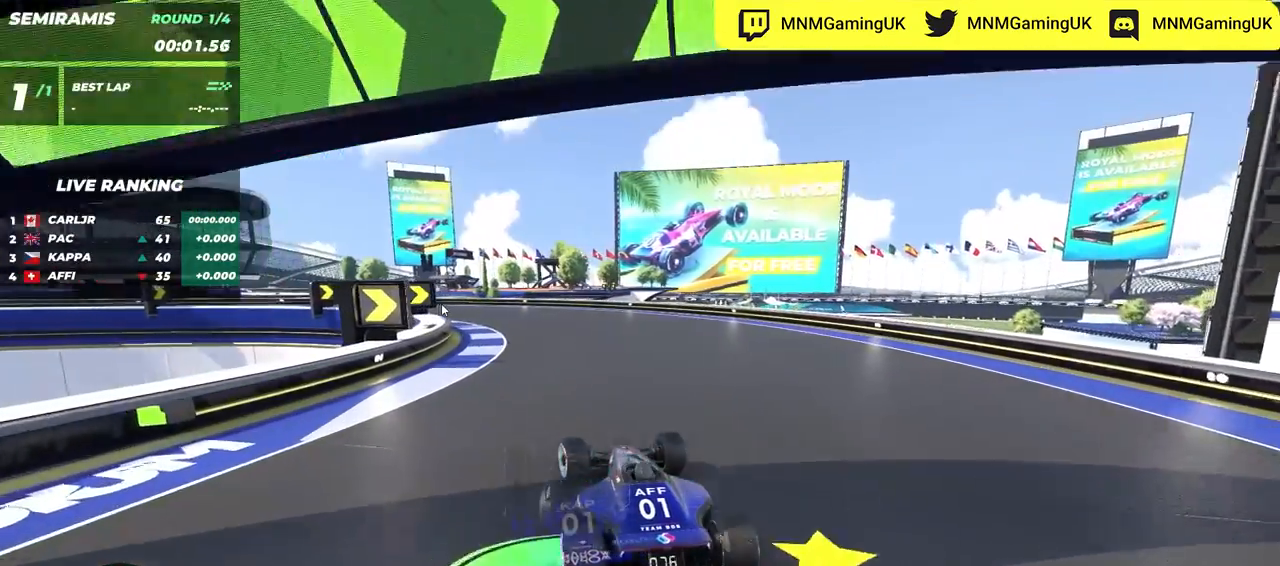
{"keys": ["up"], "events": [[317, "left", "up"]]}
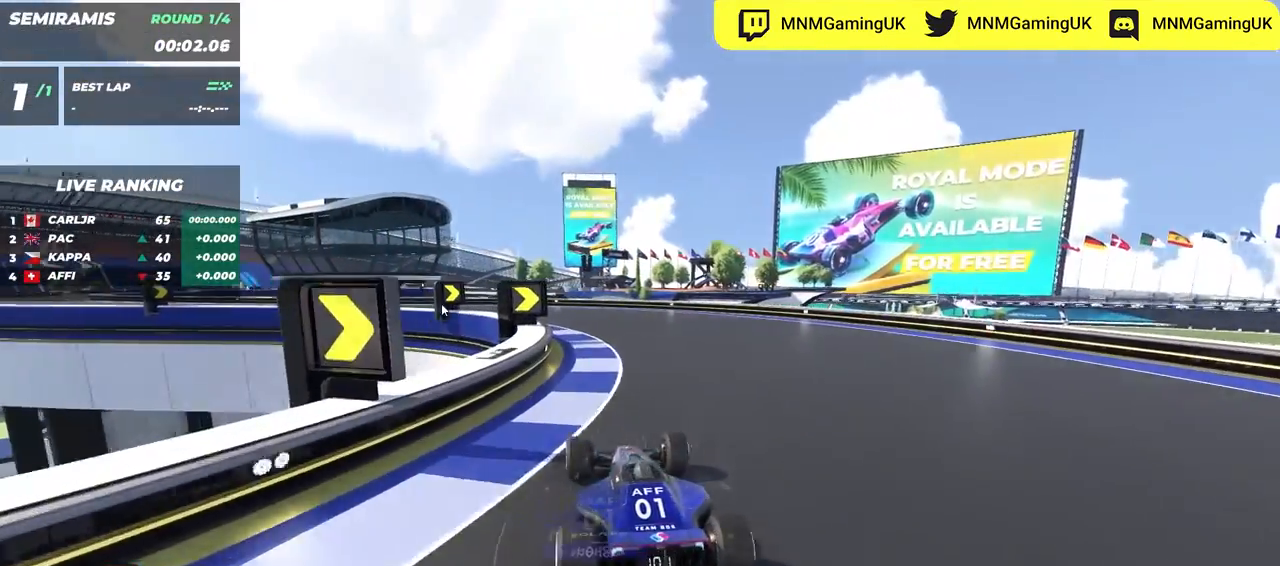
{"keys": ["left", "up"], "events": [[300, "left", "down"]]}
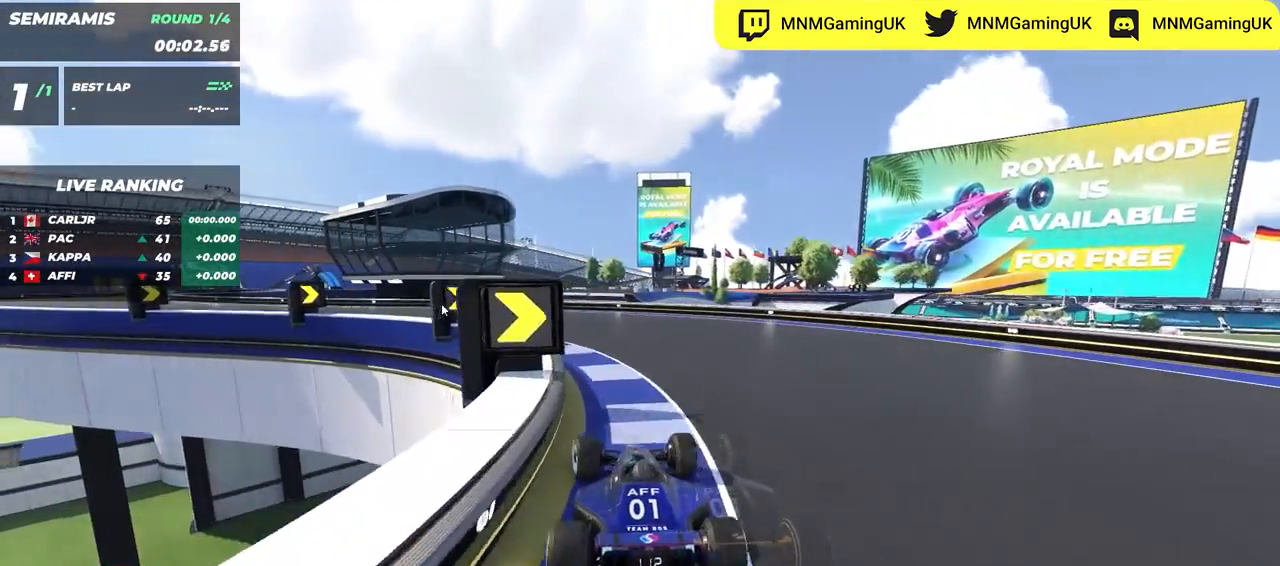
{"keys": ["left", "up"], "events": []}
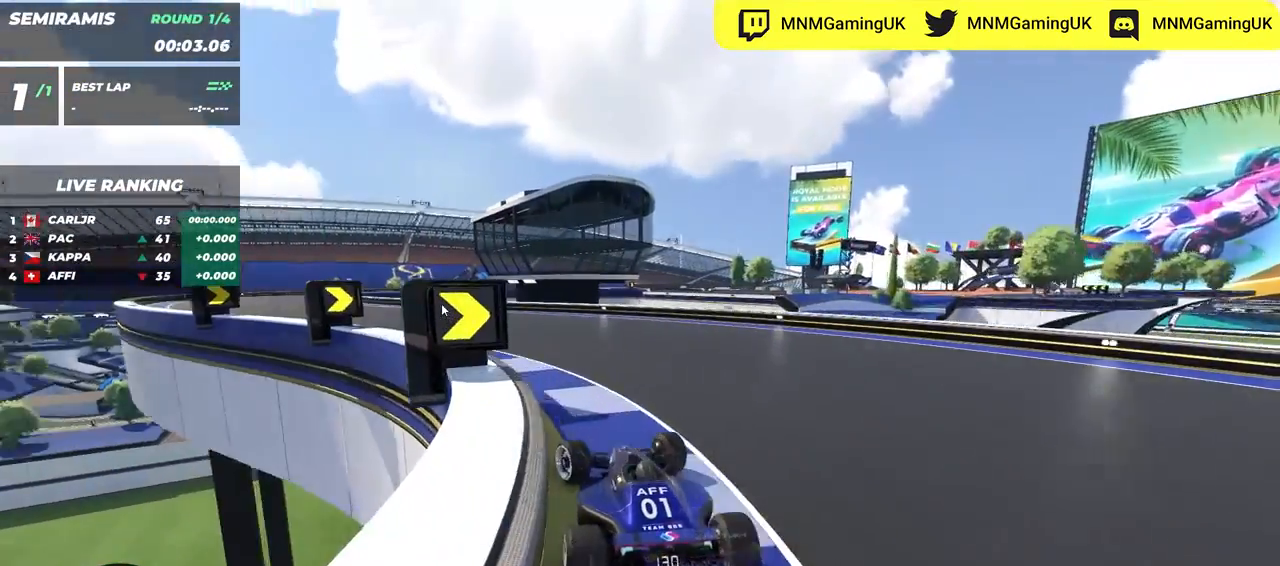
{"keys": ["right", "up"], "events": [[400, "left", "up"], [500, "right", "down"]]}
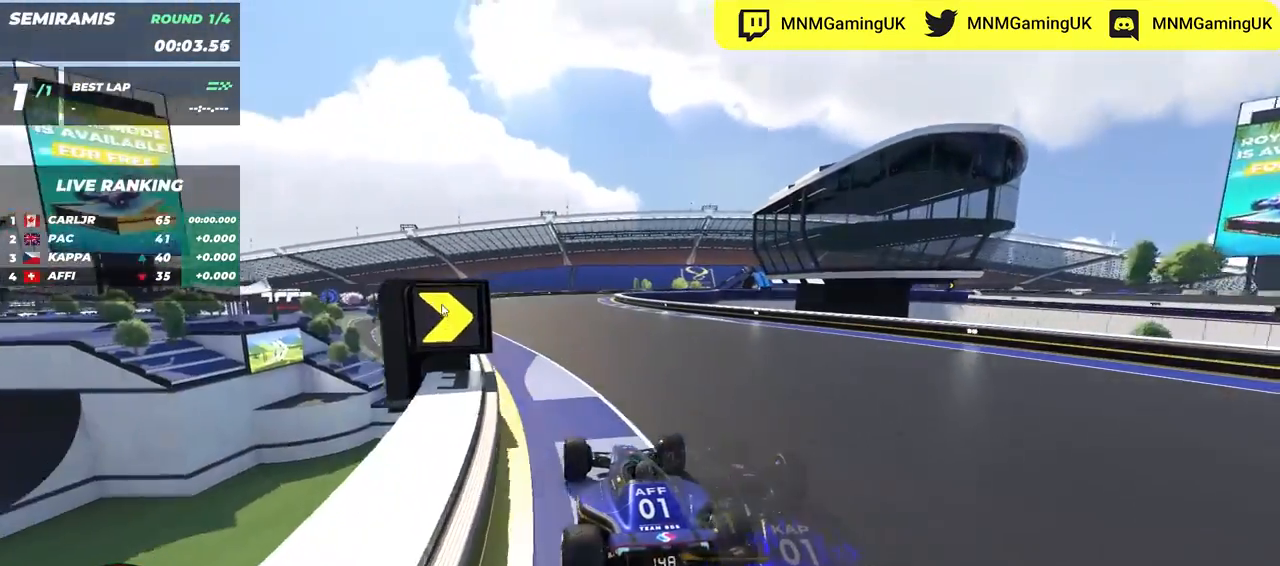
{"keys": ["up"], "events": [[150, "right", "up"]]}
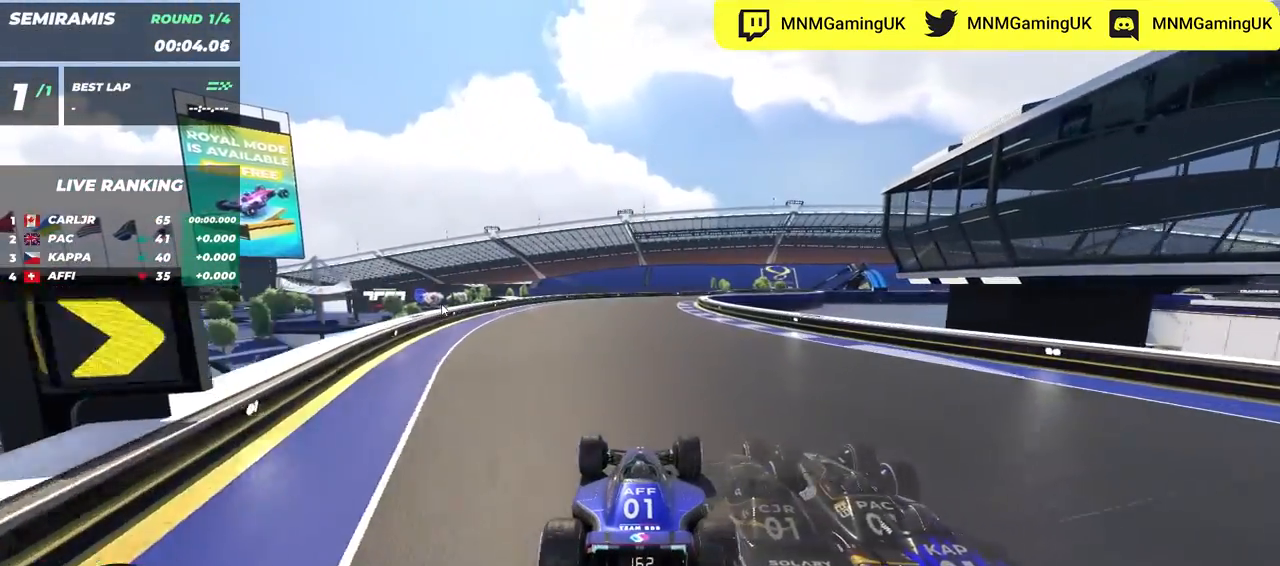
{"keys": ["up"], "events": [[67, "right", "down"], [150, "right", "up"]]}
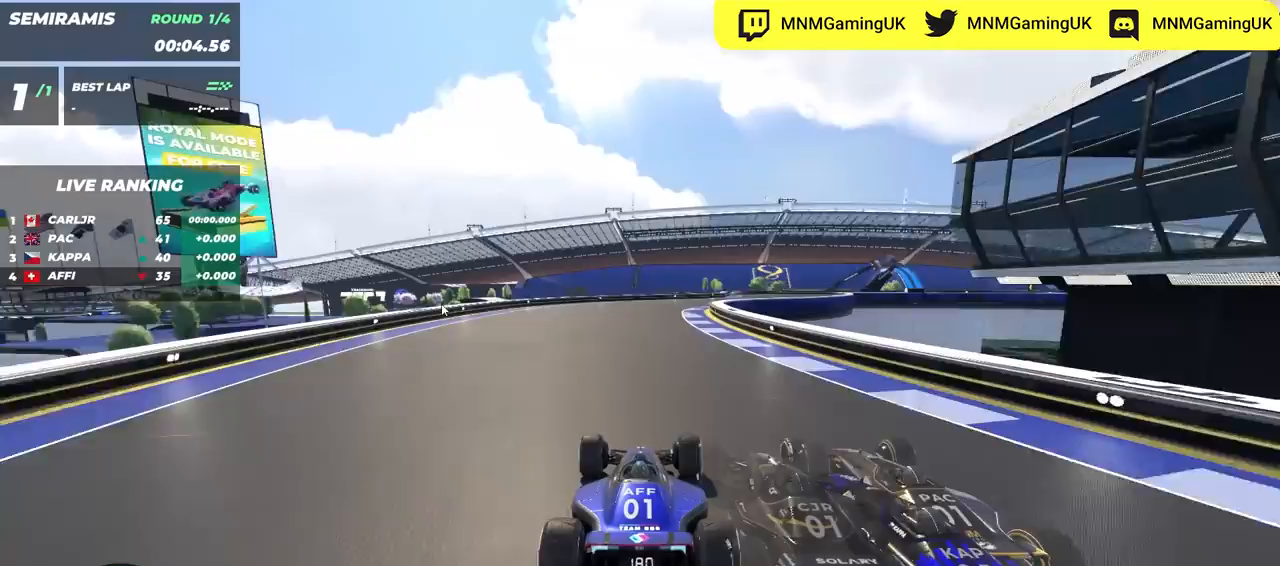
{"keys": ["right", "up"], "events": [[450, "right", "down"]]}
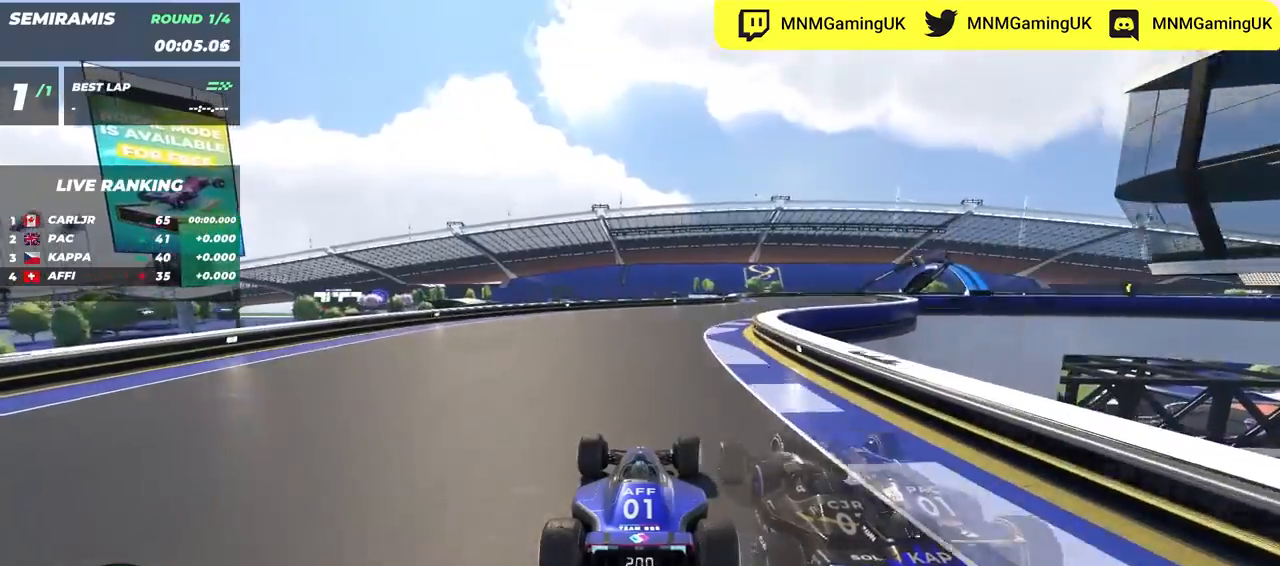
{"keys": ["right", "up"], "events": []}
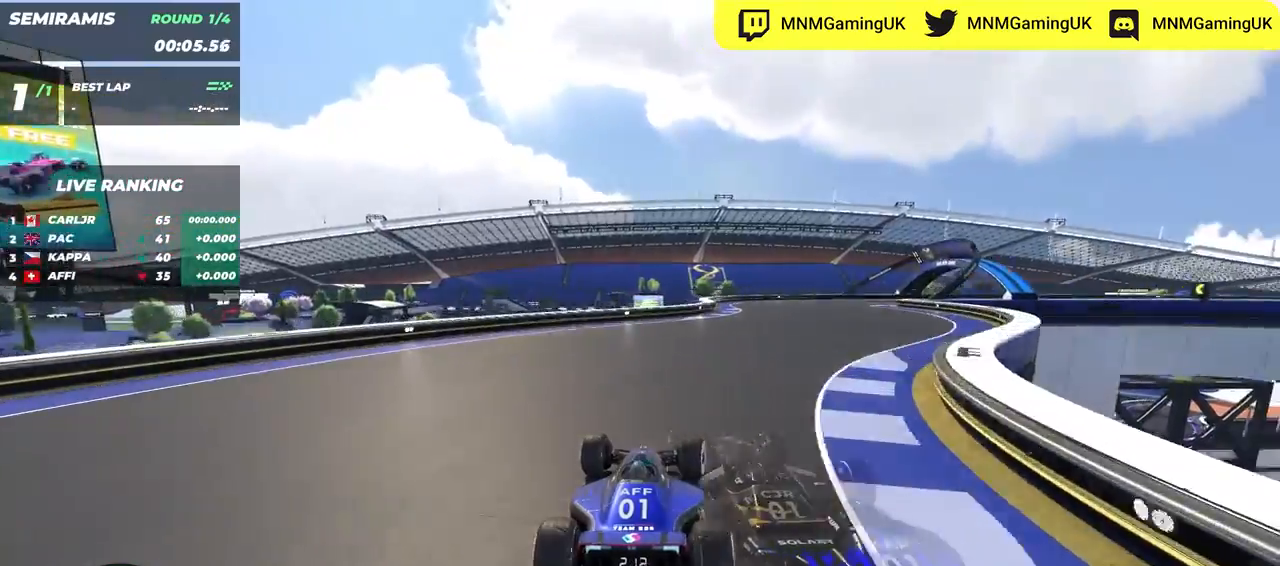
{"keys": ["right", "up"], "events": []}
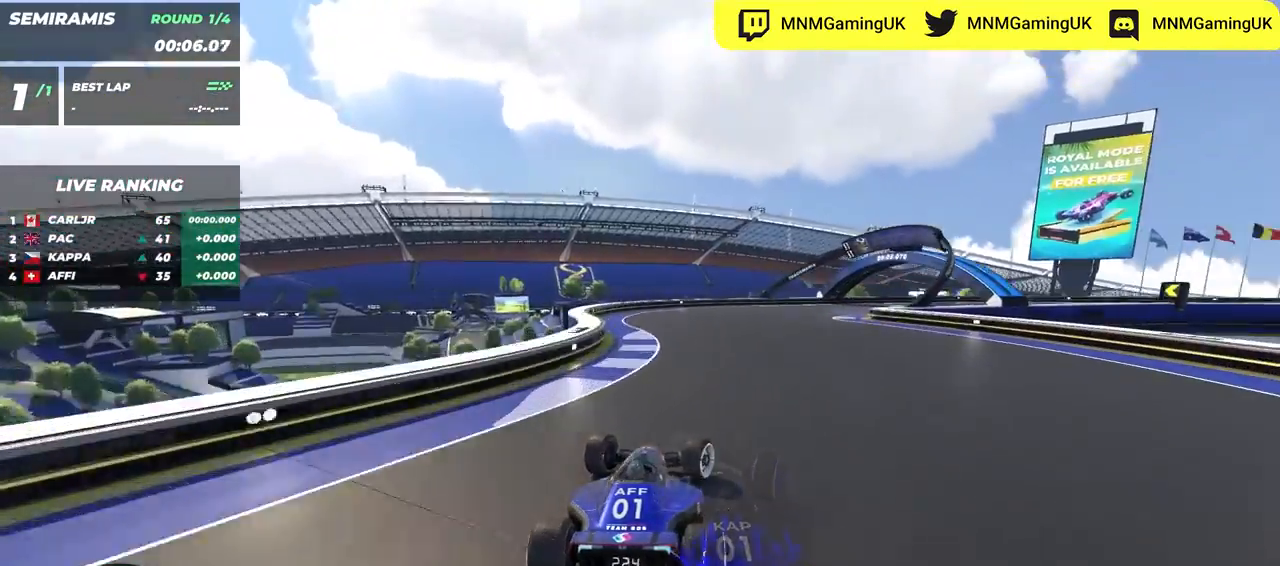
{"keys": ["right", "up"], "events": []}
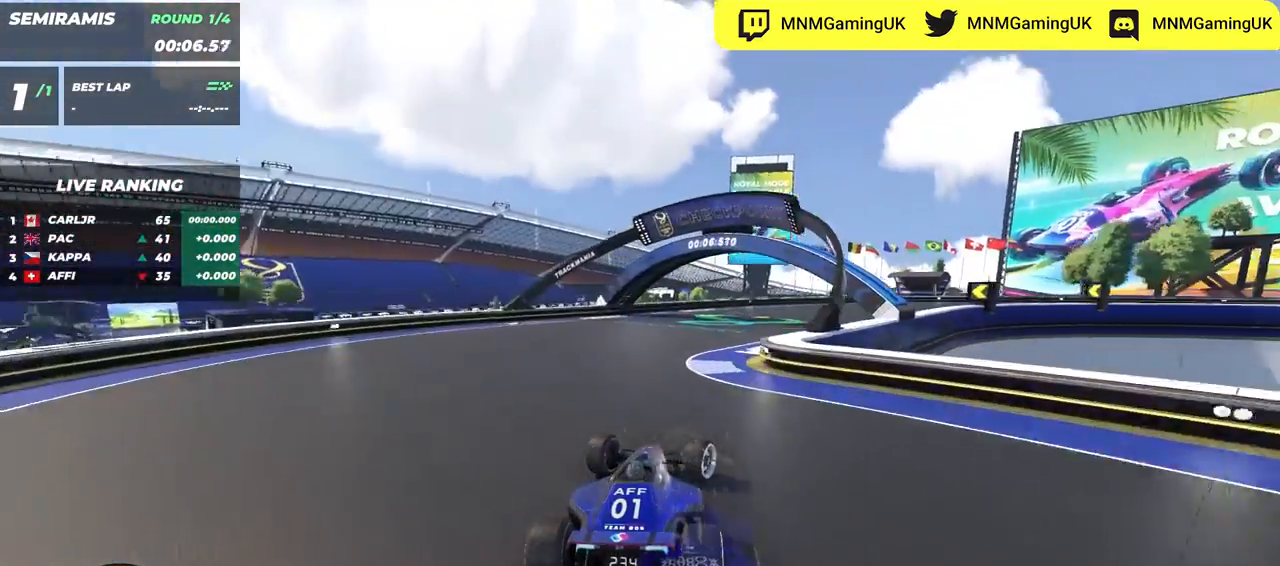
{"keys": ["right", "up"], "events": []}
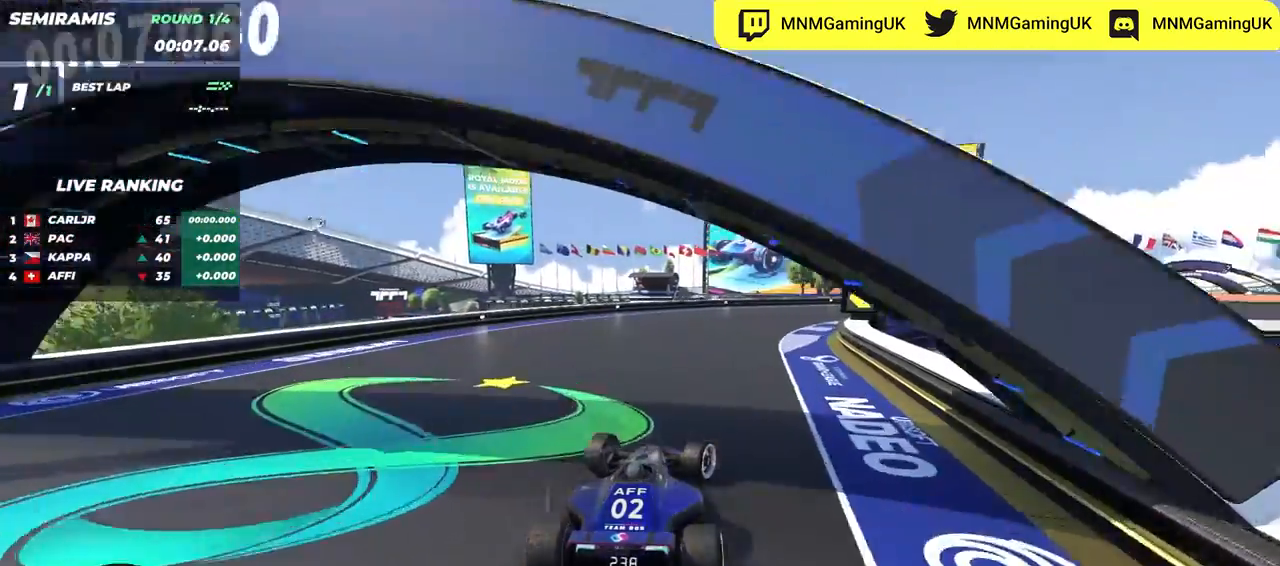
{"keys": ["right", "up"], "events": []}
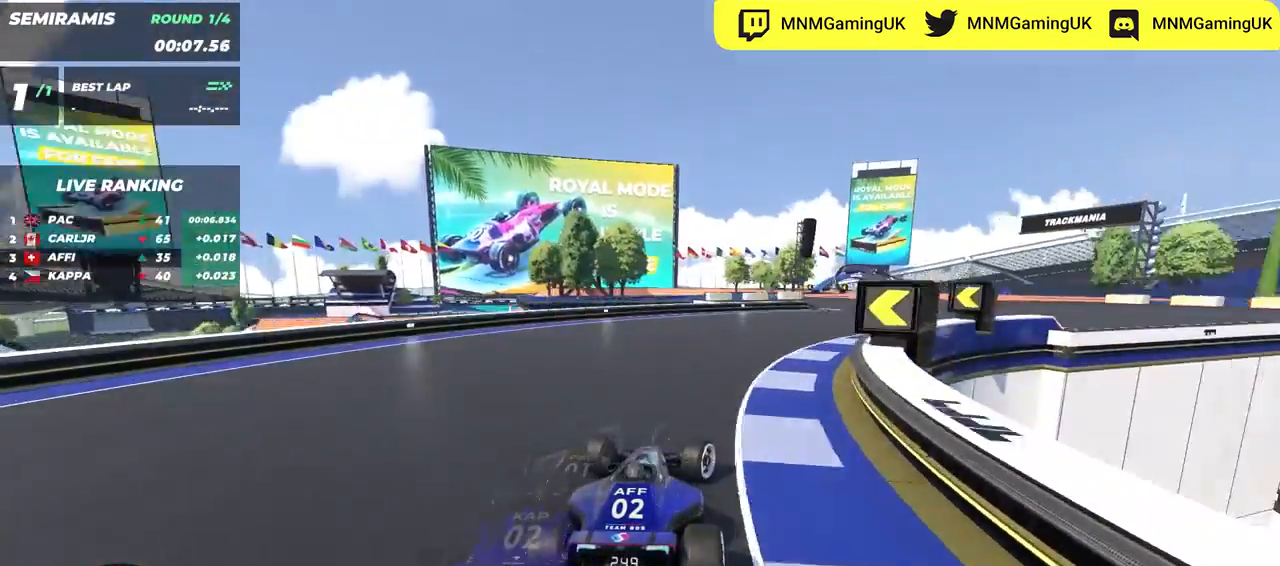
{"keys": ["up"], "events": [[417, "right", "up"]]}
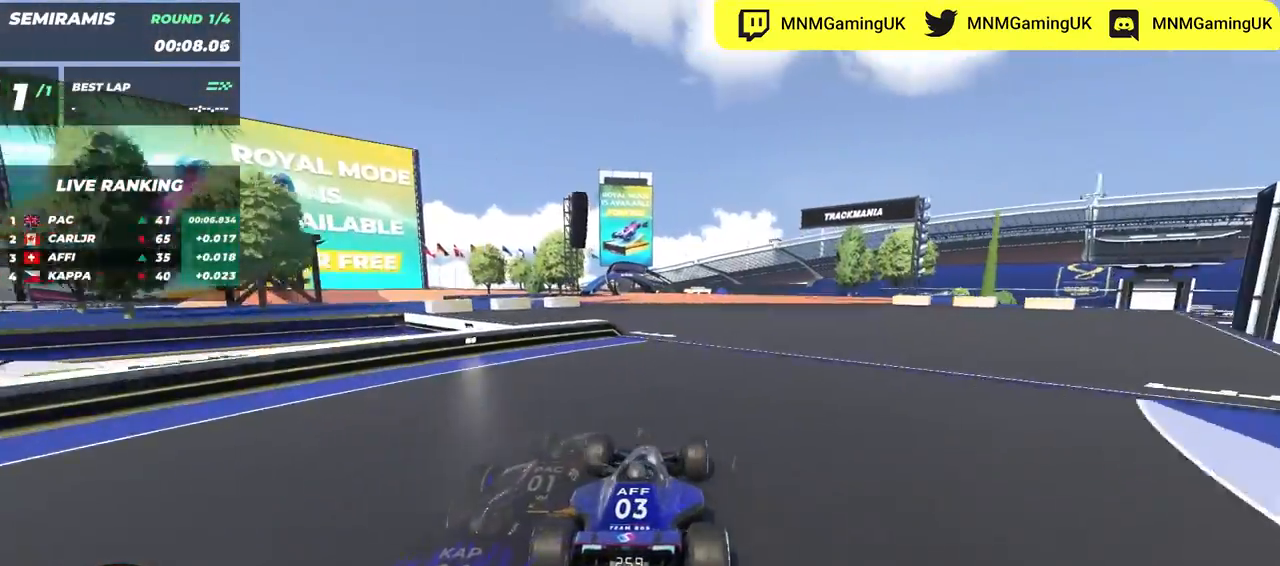
{"keys": ["up"], "events": []}